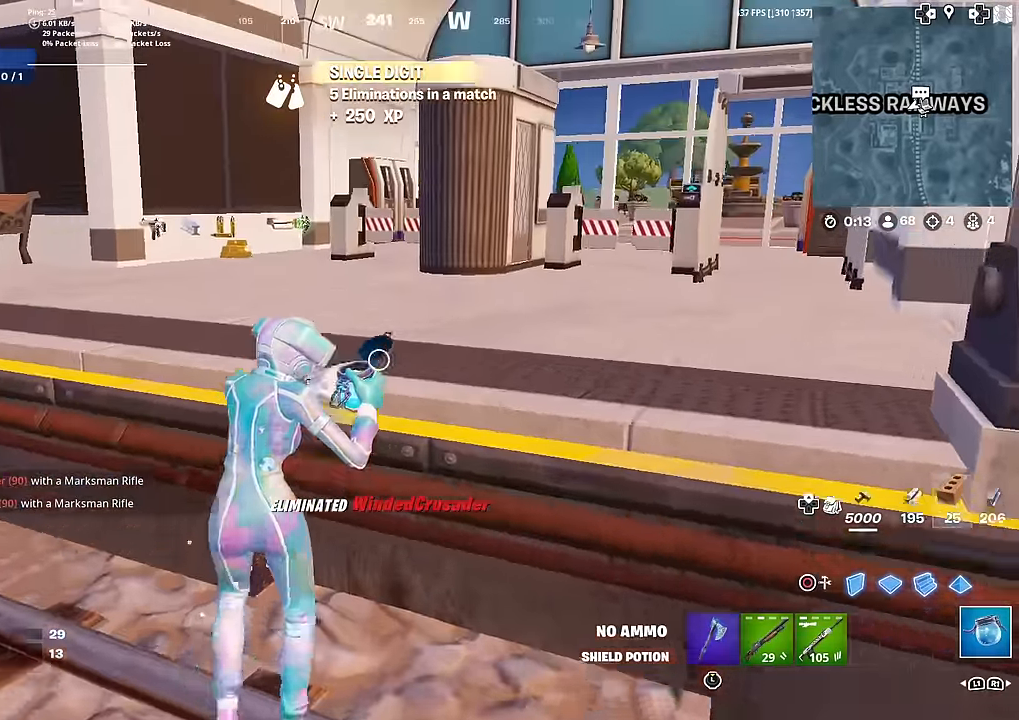
Gameplay with a controller (PlayStation layout); each line is a JSON object with the inputs held at the frame after it. "events" lists button and stick changes between this image and that frame as [ms after this image, input, new state], when the widget could be followed in between. Not read: TOUCHPAD.
{"buttons": [], "left_stick": "up-left", "right_stick": "center", "events": [[100, "CROSS", "up"], [116, "right_stick", "right"], [217, "right_stick", "center"], [434, "left_stick", "up-left"]]}
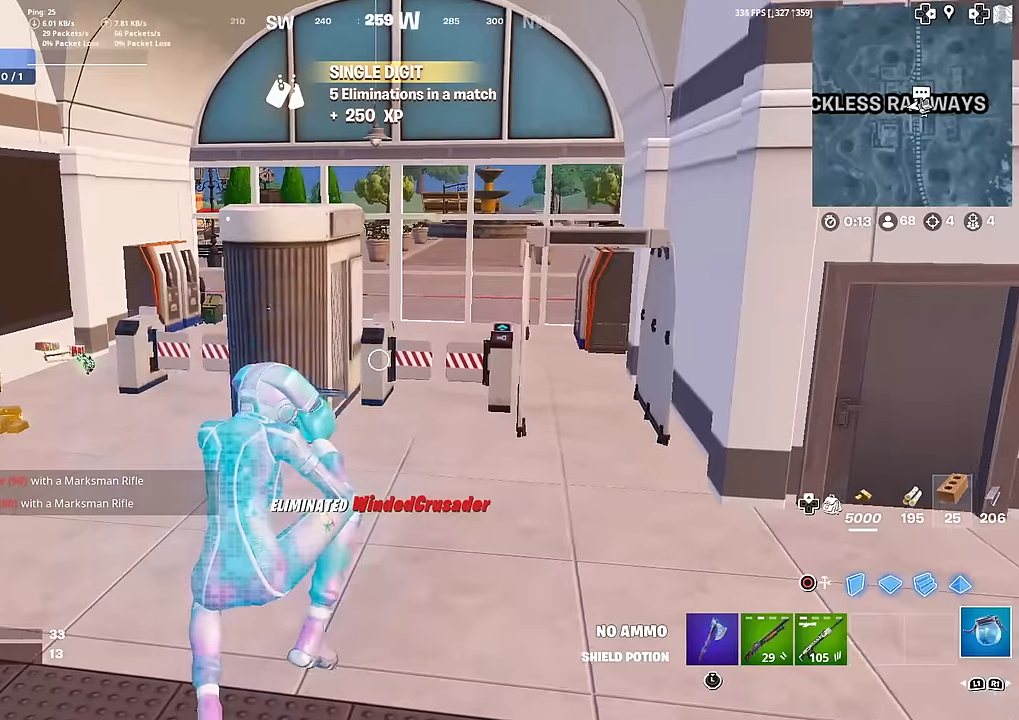
{"buttons": [], "left_stick": "up-left", "right_stick": "center", "events": []}
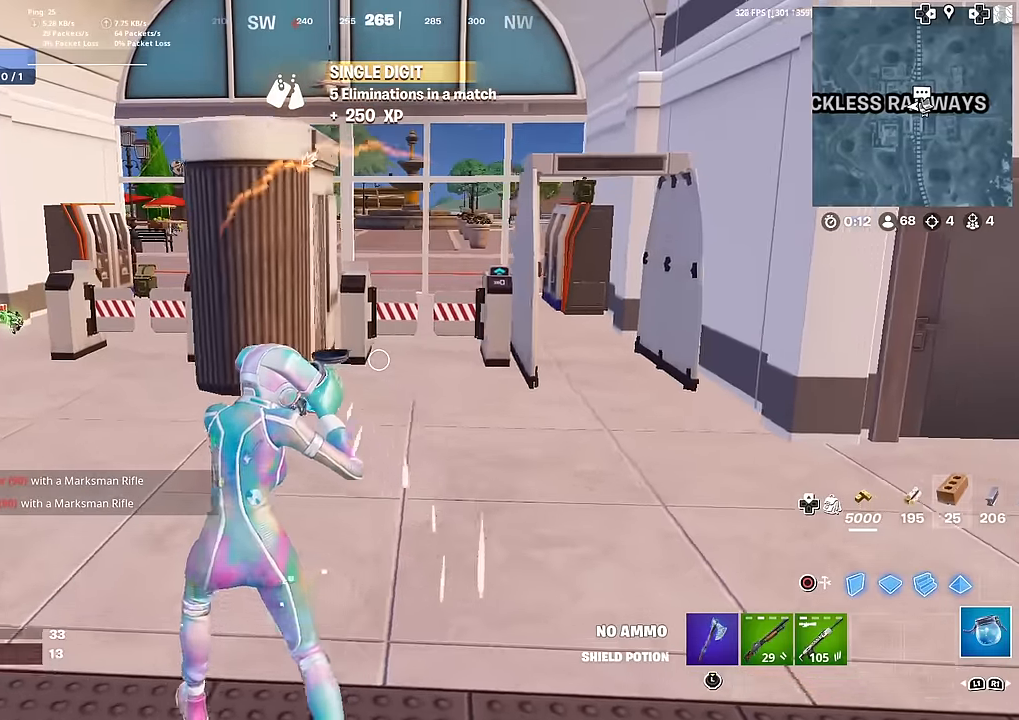
{"buttons": [], "left_stick": "up", "right_stick": "center", "events": [[250, "left_stick", "up"]]}
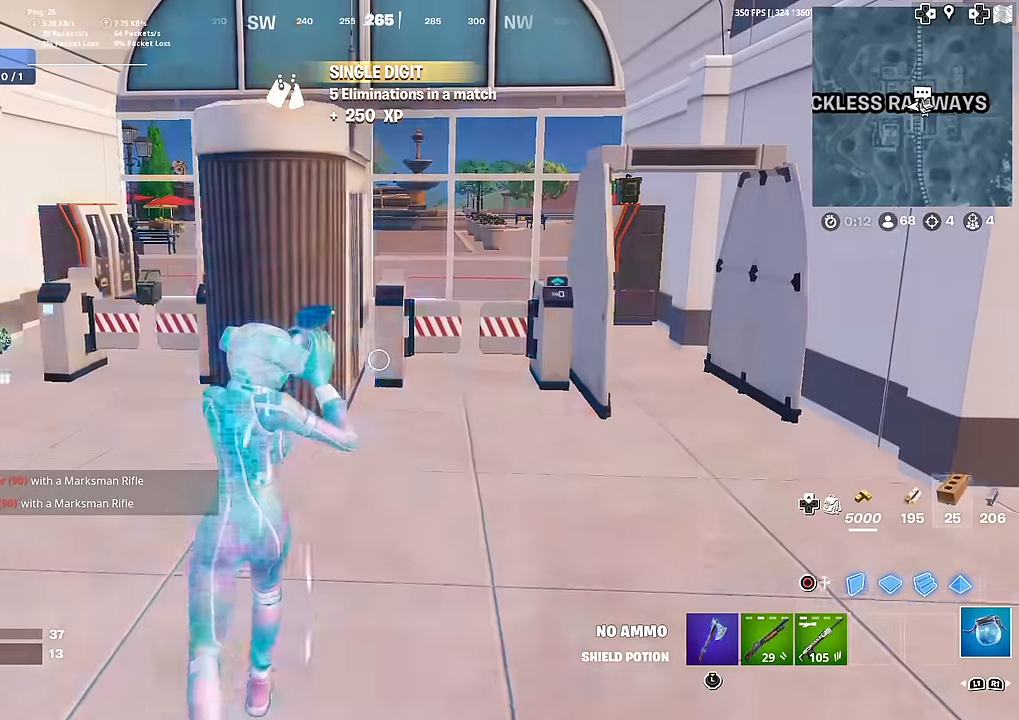
{"buttons": [], "left_stick": "right", "right_stick": "left", "events": [[100, "right_stick", "left"], [217, "right_stick", "center"], [233, "left_stick", "up-right"], [417, "right_stick", "left"], [483, "left_stick", "right"]]}
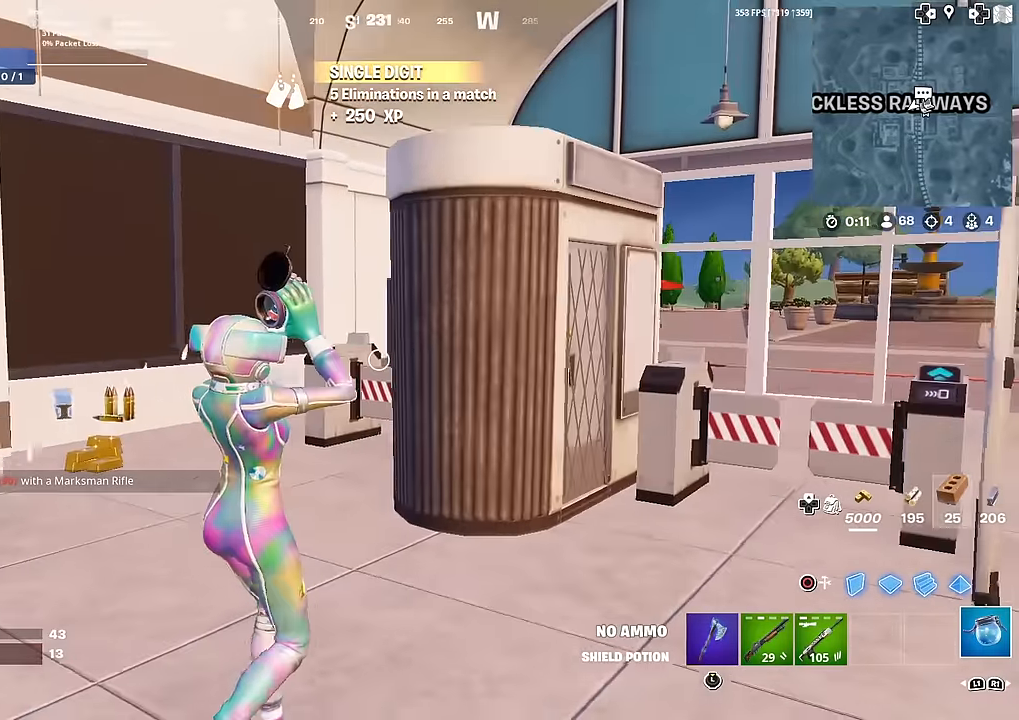
{"buttons": [], "left_stick": "up-right", "right_stick": "center", "events": [[17, "right_stick", "center"], [267, "right_stick", "left"], [317, "right_stick", "center"], [367, "left_stick", "up-right"]]}
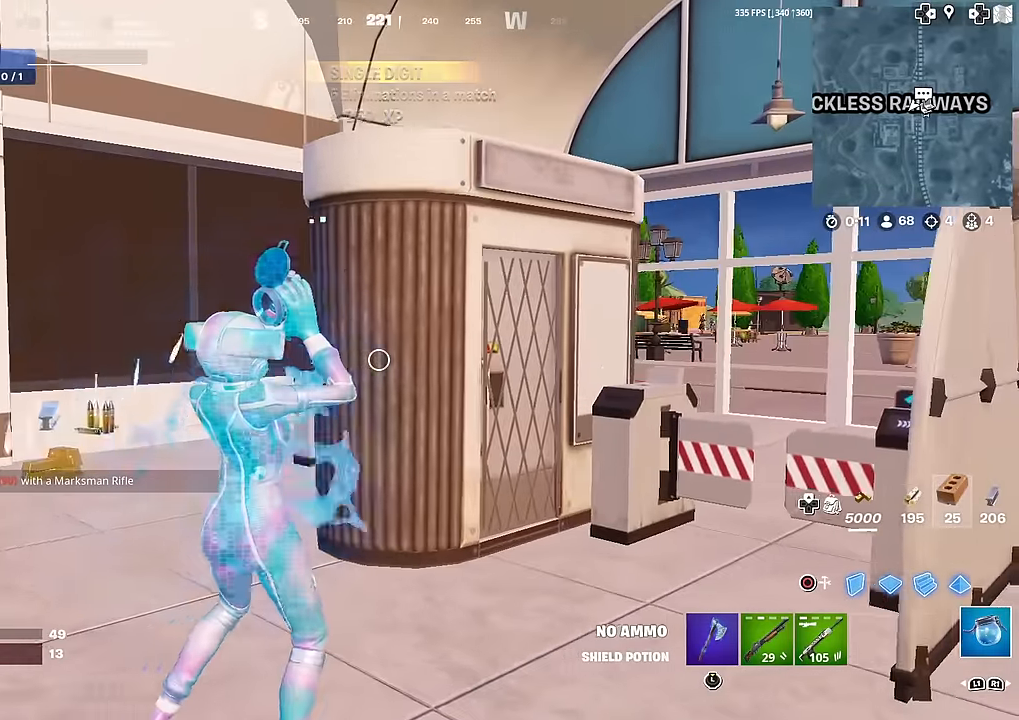
{"buttons": [], "left_stick": "up", "right_stick": "center", "events": [[183, "left_stick", "up"]]}
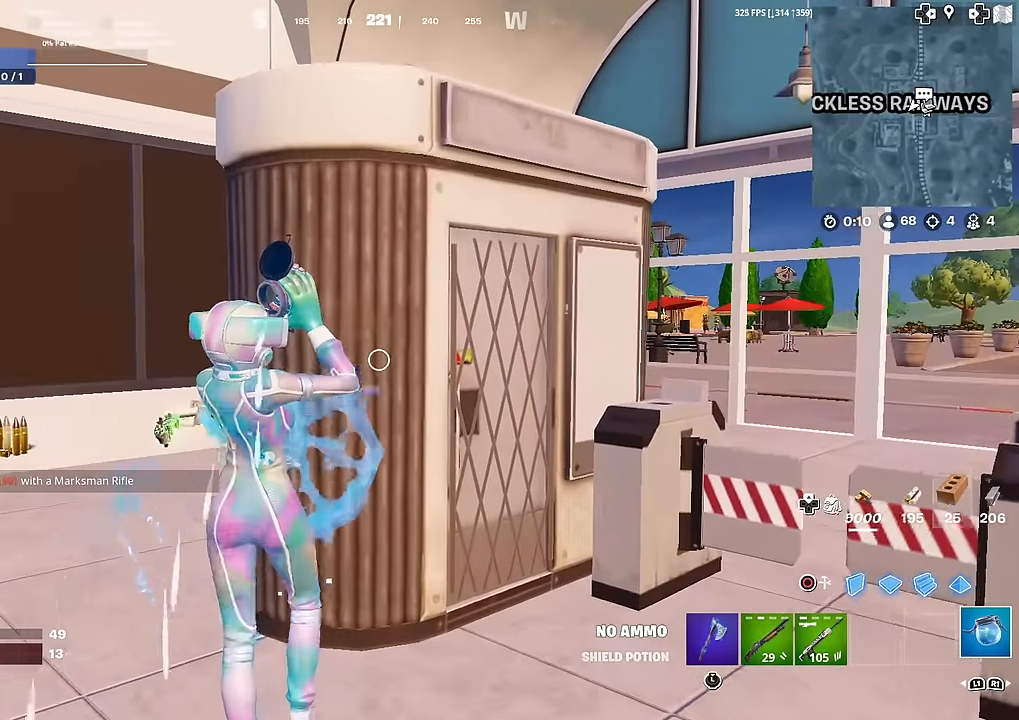
{"buttons": [], "left_stick": "center", "right_stick": "center", "events": [[67, "left_stick", "center"]]}
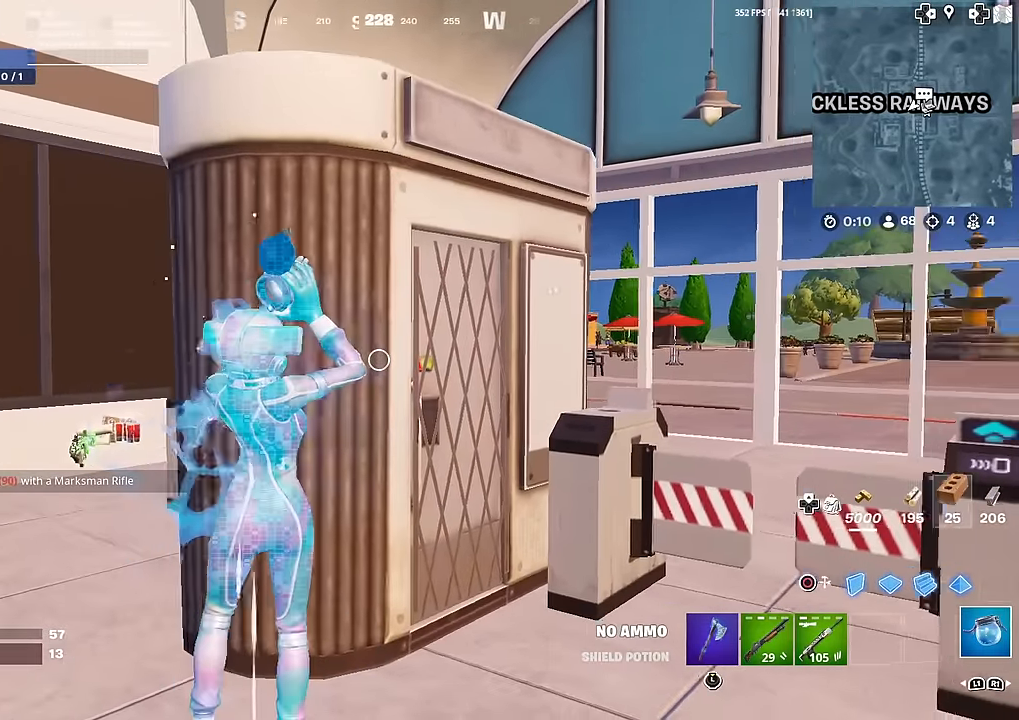
{"buttons": [], "left_stick": "left", "right_stick": "center", "events": [[83, "right_stick", "right"], [100, "left_stick", "left"], [267, "right_stick", "center"]]}
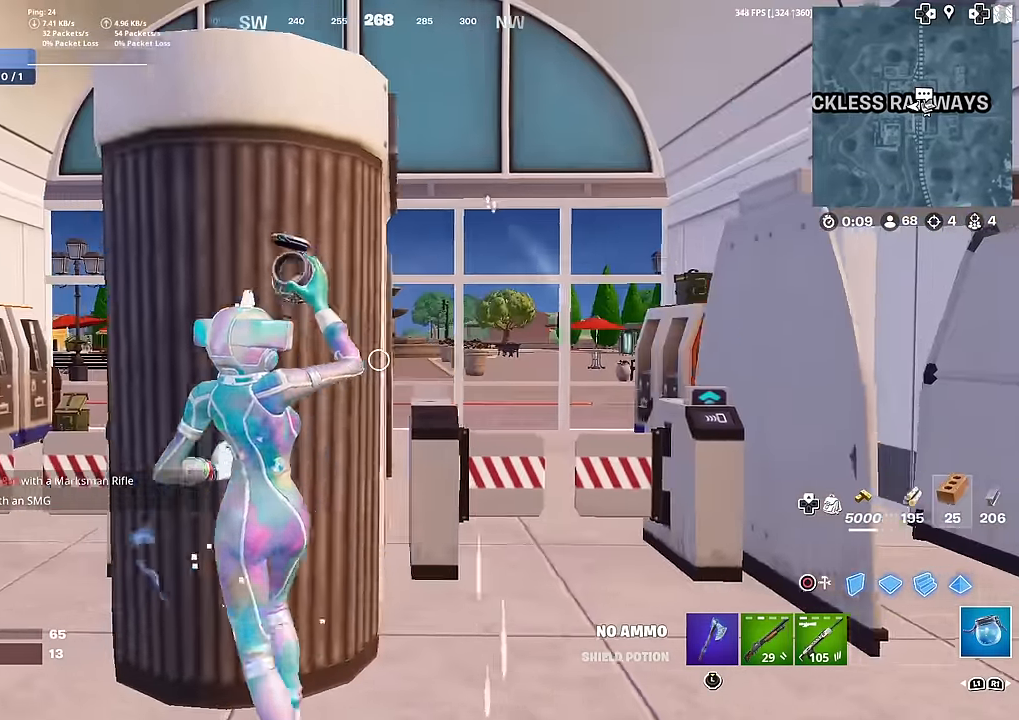
{"buttons": [], "left_stick": "left", "right_stick": "down-left", "events": [[84, "left_stick", "center"], [250, "left_stick", "down"], [334, "left_stick", "down-left"], [334, "right_stick", "down-left"], [451, "left_stick", "left"]]}
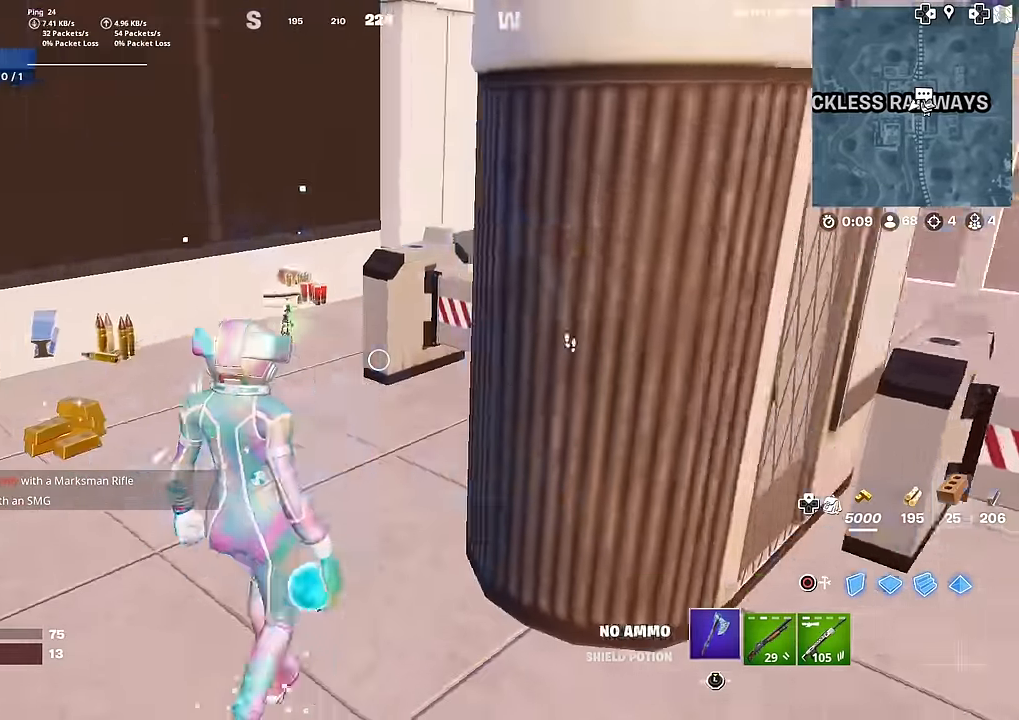
{"buttons": ["SQUARE"], "left_stick": "up-left", "right_stick": "center", "events": [[16, "left_stick", "up-left"], [66, "right_stick", "center"], [333, "L3", "down"], [467, "SQUARE", "down"], [500, "L3", "up"]]}
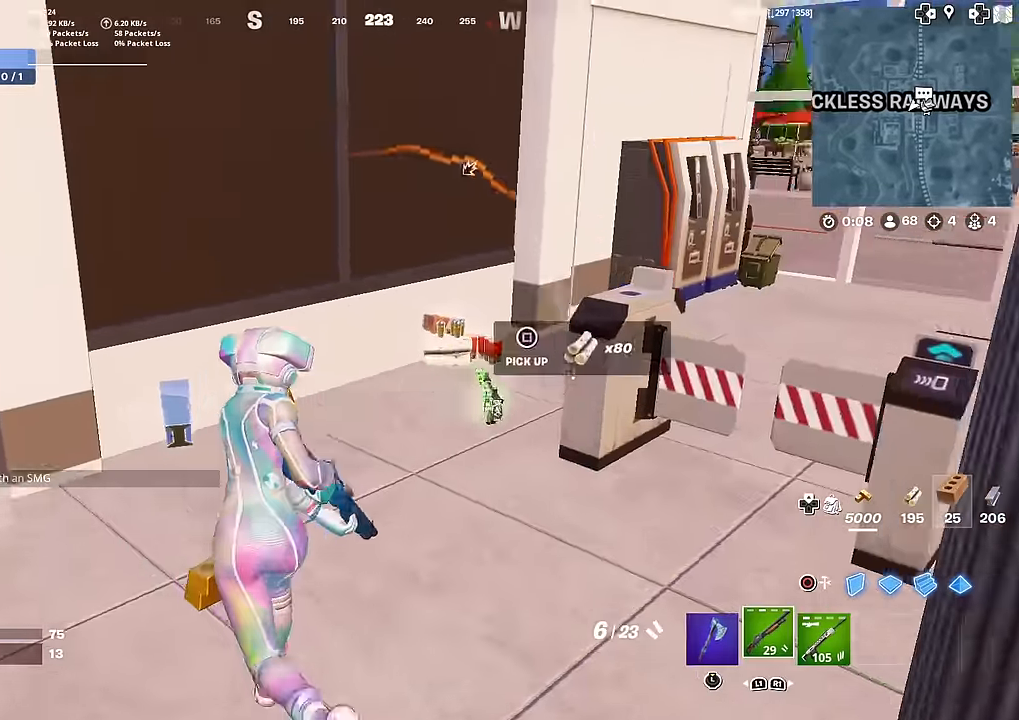
{"buttons": ["SQUARE"], "left_stick": "down-right", "right_stick": "right", "events": [[17, "right_stick", "right"], [50, "SQUARE", "up"], [134, "SQUARE", "down"], [150, "left_stick", "up"], [217, "SQUARE", "up"], [234, "right_stick", "center"], [300, "SQUARE", "down"], [334, "left_stick", "down-left"], [350, "SQUARE", "up"], [417, "right_stick", "right"], [451, "SQUARE", "down"], [451, "left_stick", "down-right"]]}
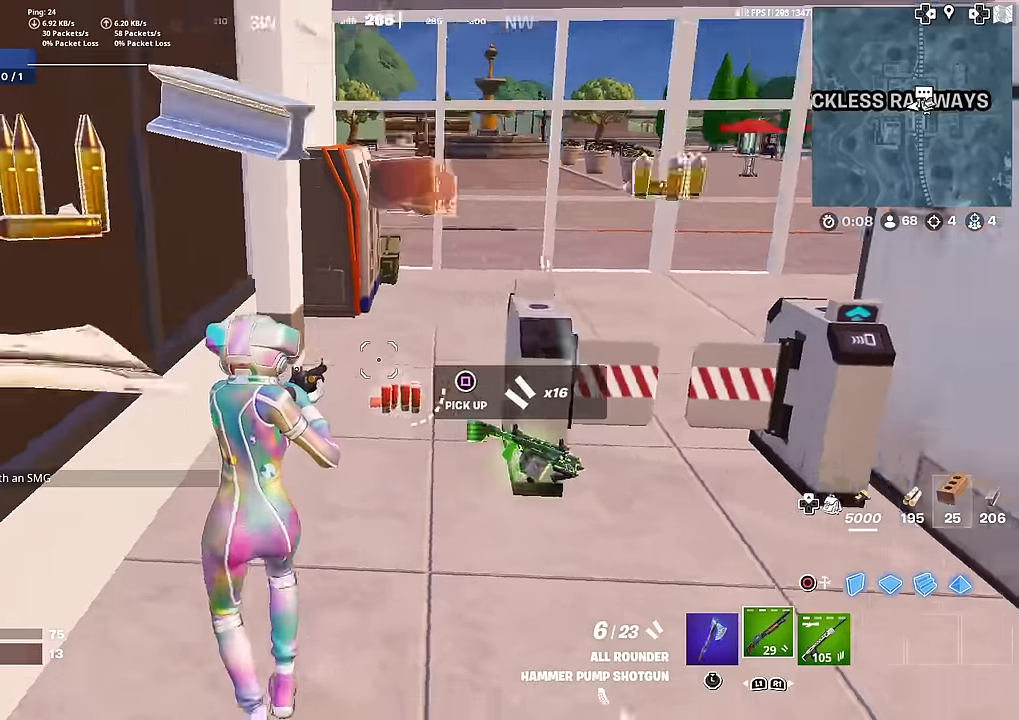
{"buttons": [], "left_stick": "right", "right_stick": "center", "events": [[33, "SQUARE", "up"], [116, "SQUARE", "down"], [133, "right_stick", "center"], [183, "SQUARE", "up"], [267, "SQUARE", "down"], [350, "SQUARE", "up"], [467, "left_stick", "right"]]}
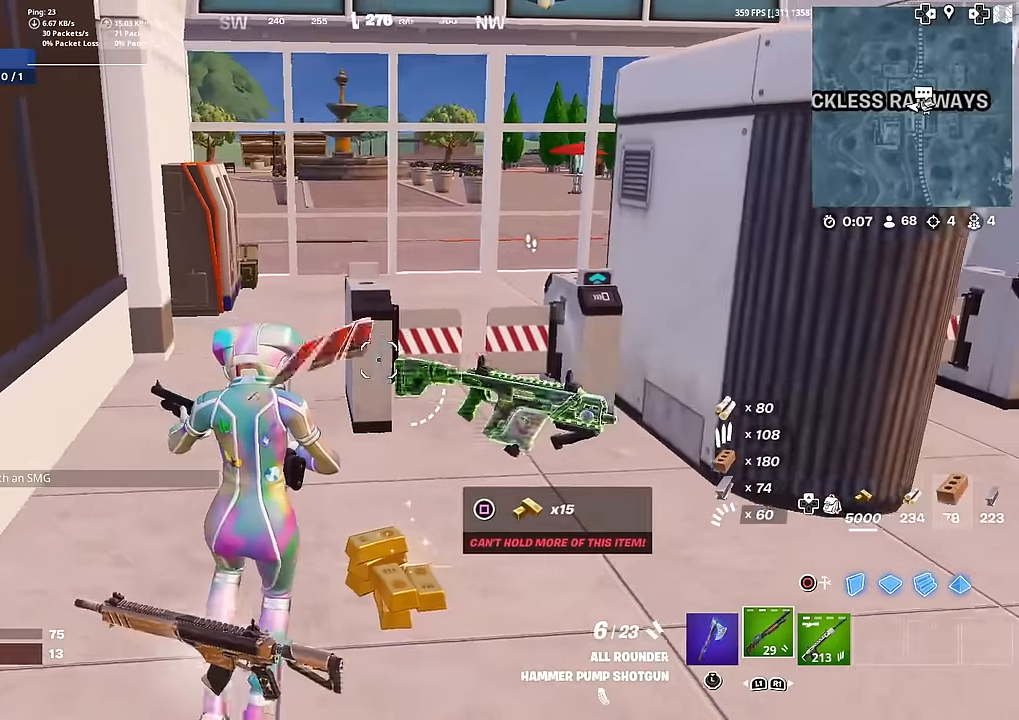
{"buttons": [], "left_stick": "up-right", "right_stick": "center", "events": [[33, "right_stick", "up-right"], [150, "left_stick", "up-right"], [150, "right_stick", "center"]]}
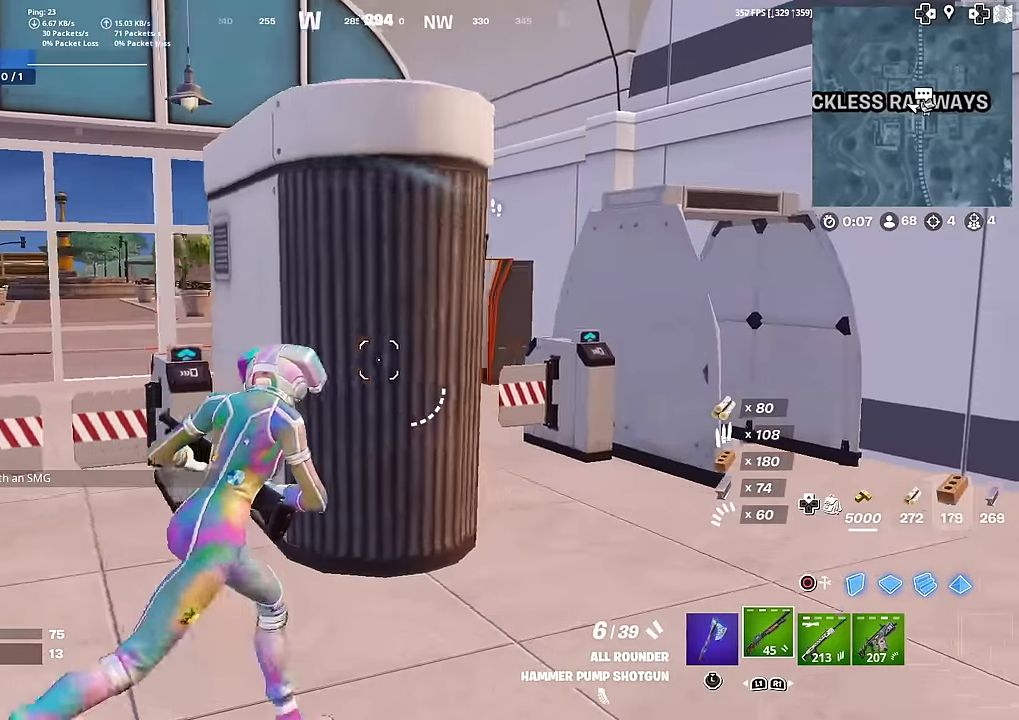
{"buttons": [], "left_stick": "center", "right_stick": "center", "events": [[33, "R3", "down"], [133, "R3", "up"], [133, "right_stick", "left"], [267, "right_stick", "center"], [467, "left_stick", "center"]]}
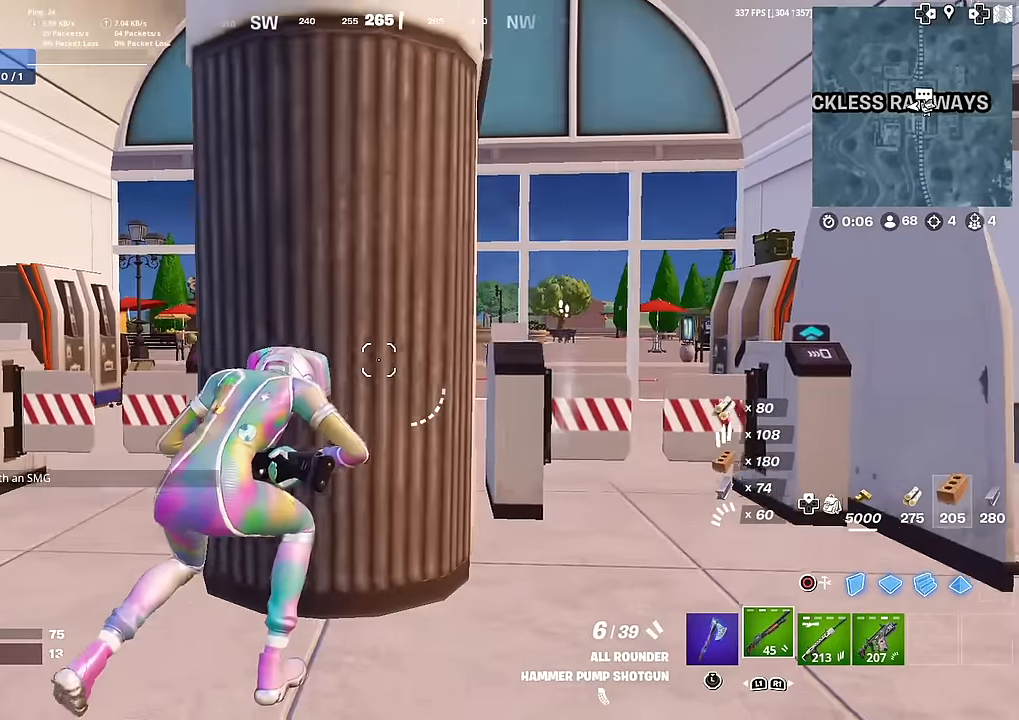
{"buttons": [], "left_stick": "center", "right_stick": "center", "events": [[200, "DPAD_UP", "down"], [267, "DPAD_UP", "up"], [367, "DPAD_RIGHT", "down"], [484, "DPAD_RIGHT", "up"]]}
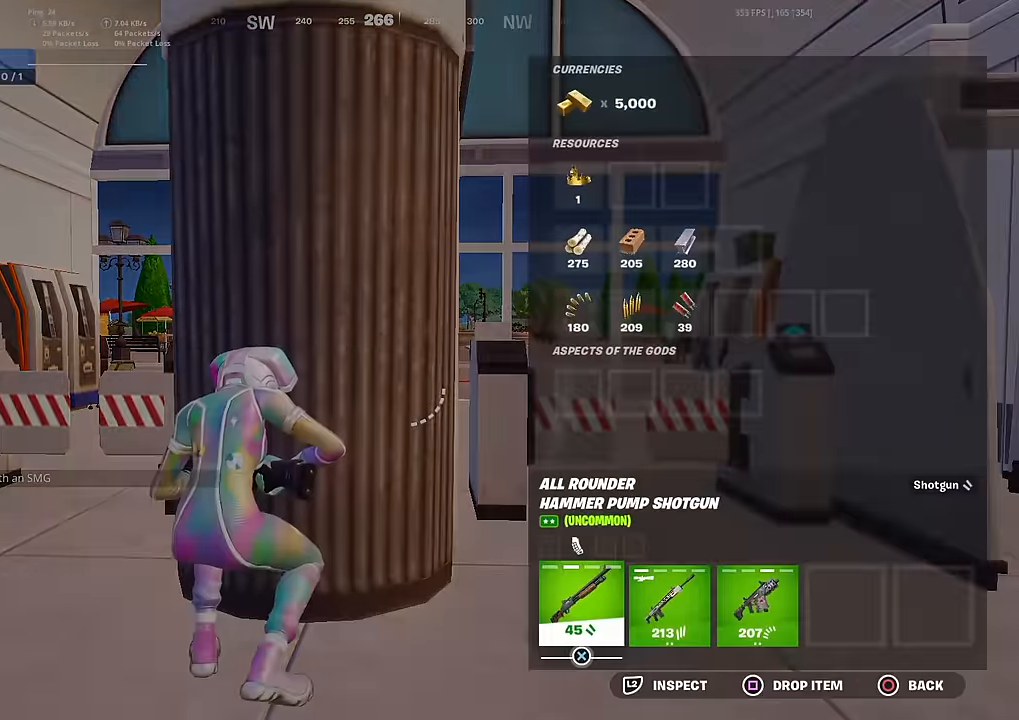
{"buttons": [], "left_stick": "center", "right_stick": "center", "events": [[66, "CROSS", "down"], [116, "CROSS", "up"], [333, "CROSS", "down"], [383, "CROSS", "up"]]}
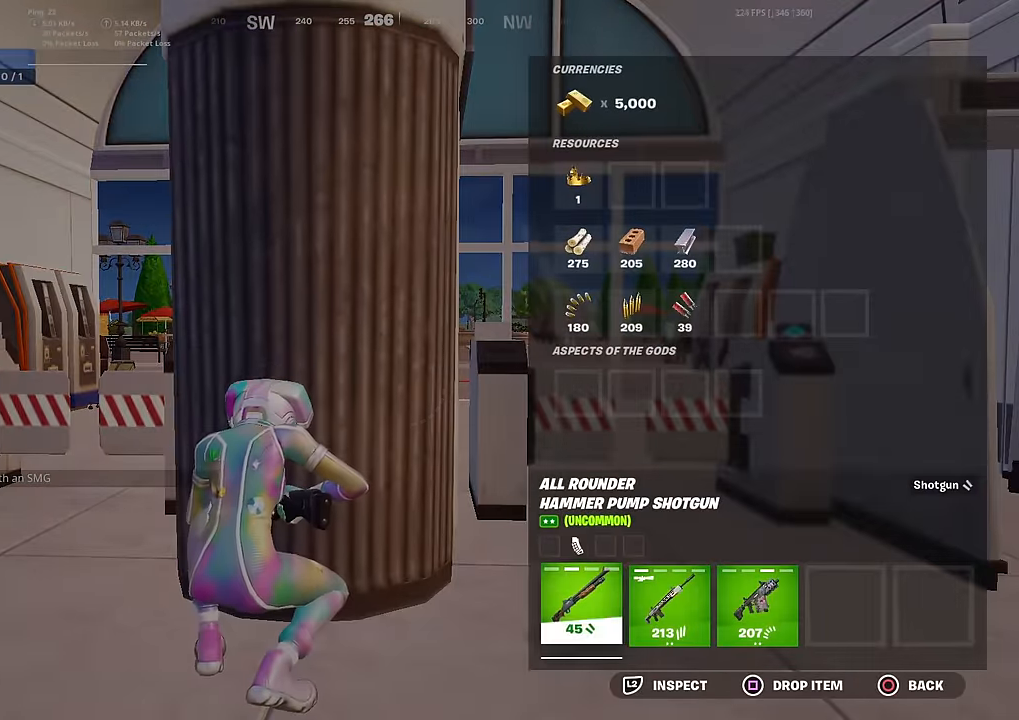
{"buttons": [], "left_stick": "down-right", "right_stick": "center", "events": [[33, "DPAD_RIGHT", "down"], [100, "DPAD_RIGHT", "up"], [117, "CROSS", "down"], [167, "CROSS", "up"], [217, "DPAD_RIGHT", "down"], [250, "CROSS", "down"], [300, "DPAD_RIGHT", "up"], [334, "CROSS", "up"], [350, "CIRCLE", "down"], [433, "CIRCLE", "up"], [433, "left_stick", "down-right"]]}
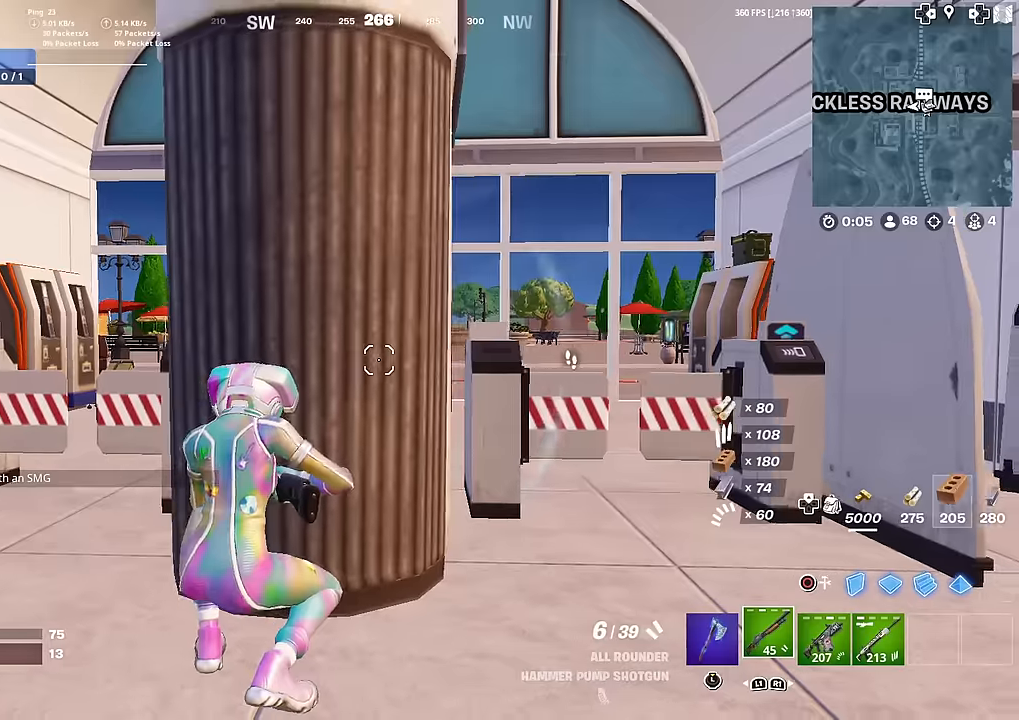
{"buttons": [], "left_stick": "up", "right_stick": "center", "events": [[67, "R3", "down"], [100, "right_stick", "up-right"], [167, "right_stick", "right"], [184, "R3", "up"], [184, "left_stick", "up-right"], [384, "left_stick", "up"], [401, "right_stick", "center"]]}
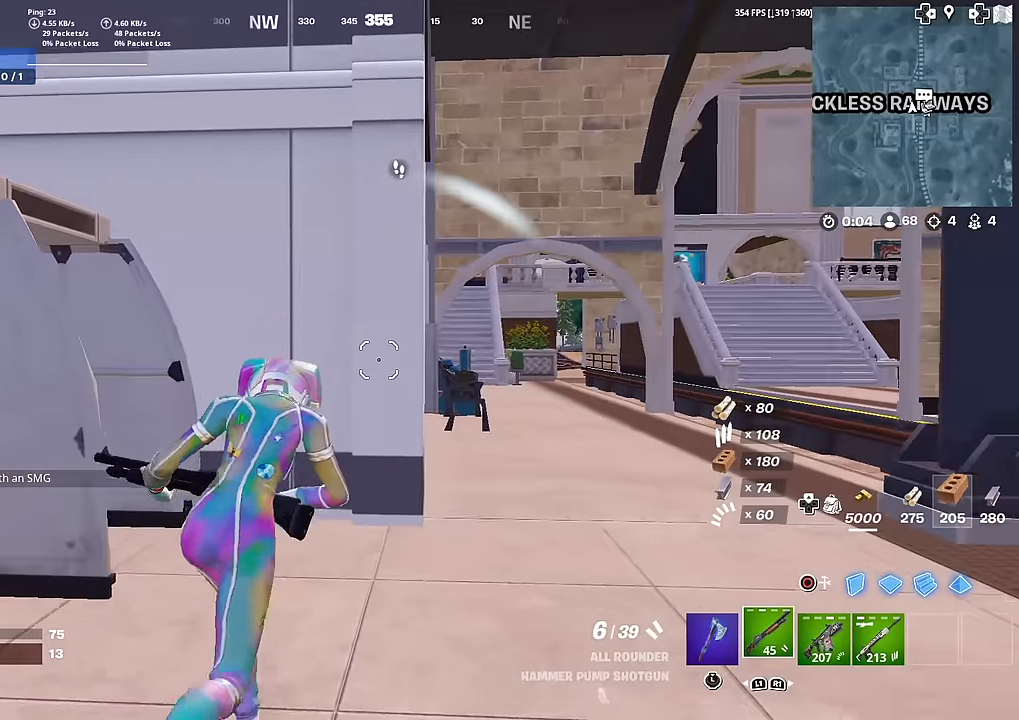
{"buttons": [], "left_stick": "up-right", "right_stick": "right", "events": [[450, "left_stick", "up-right"], [500, "right_stick", "right"]]}
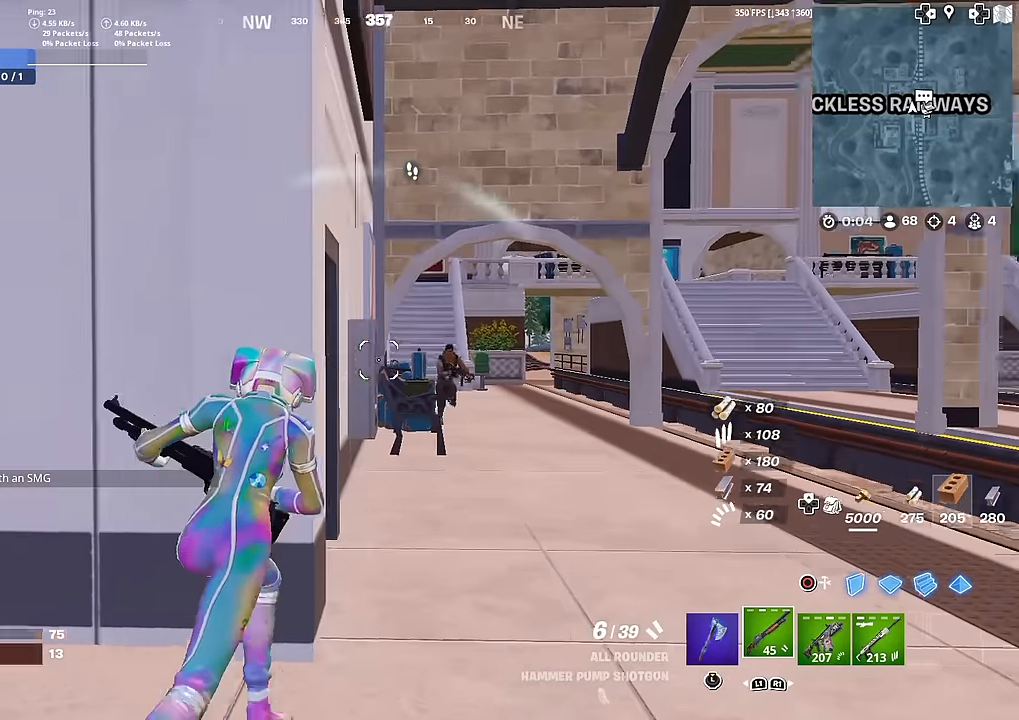
{"buttons": [], "left_stick": "up-right", "right_stick": "left", "events": [[84, "R2", "down"], [151, "right_stick", "down"], [201, "R2", "up"], [234, "right_stick", "center"], [251, "R1", "down"], [384, "R1", "up"], [434, "right_stick", "left"]]}
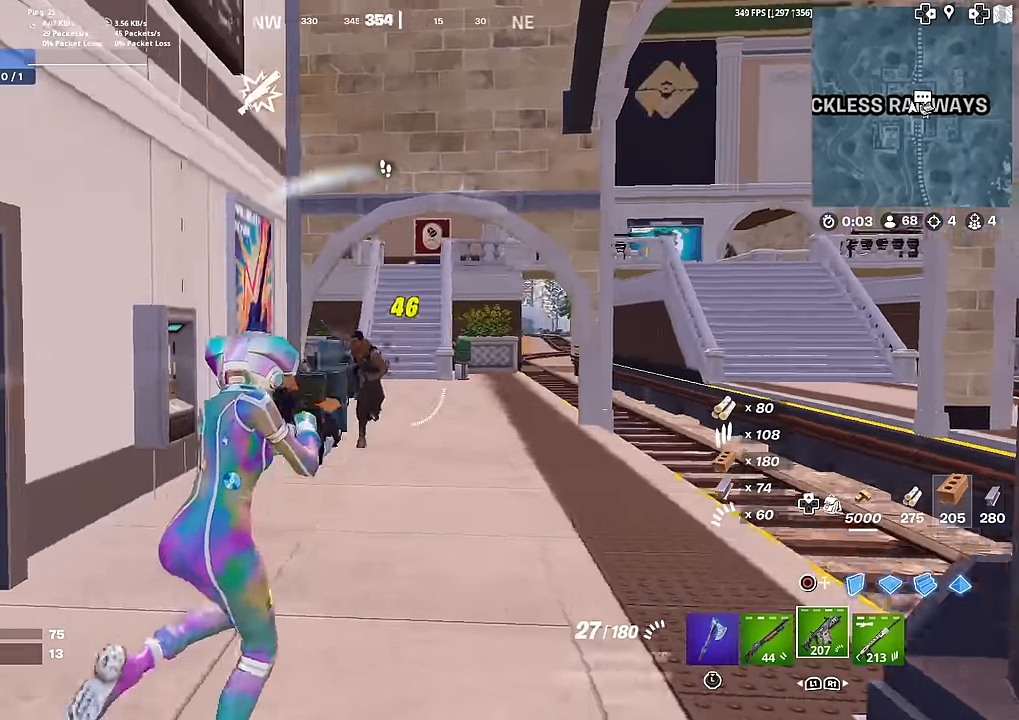
{"buttons": ["R2"], "left_stick": "up-right", "right_stick": "center", "events": [[50, "R2", "down"], [100, "right_stick", "center"], [250, "right_stick", "left"], [317, "left_stick", "right"], [417, "right_stick", "center"], [450, "left_stick", "up-right"]]}
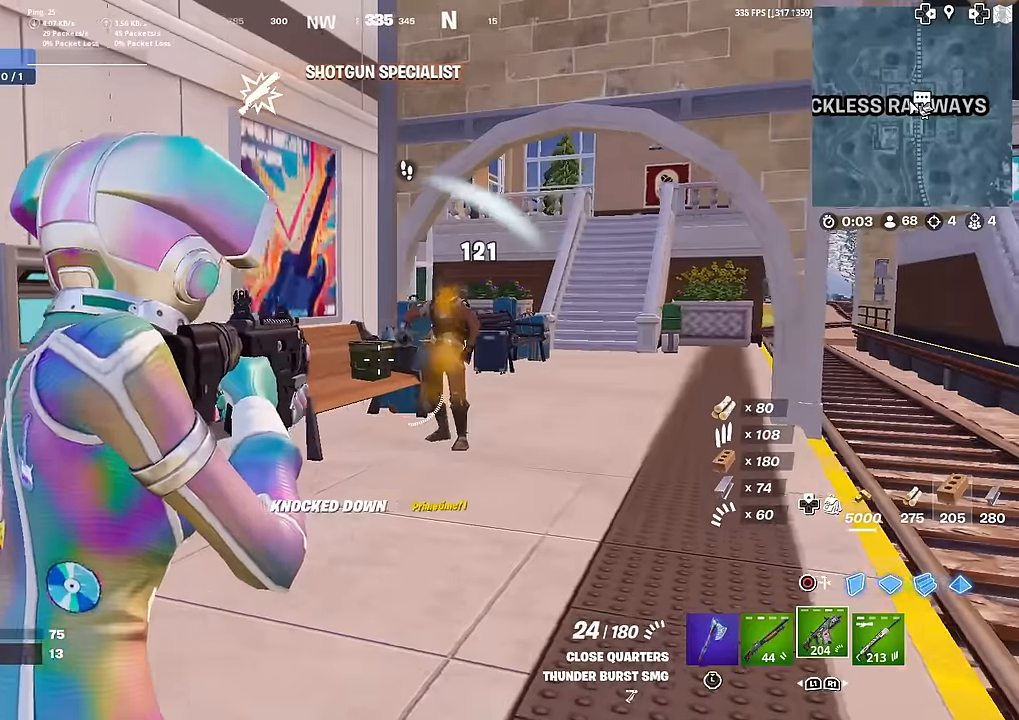
{"buttons": [], "left_stick": "up", "right_stick": "center", "events": [[134, "R2", "up"], [151, "left_stick", "up"], [217, "L1", "down"], [301, "right_stick", "down"], [351, "L1", "up"], [401, "right_stick", "center"]]}
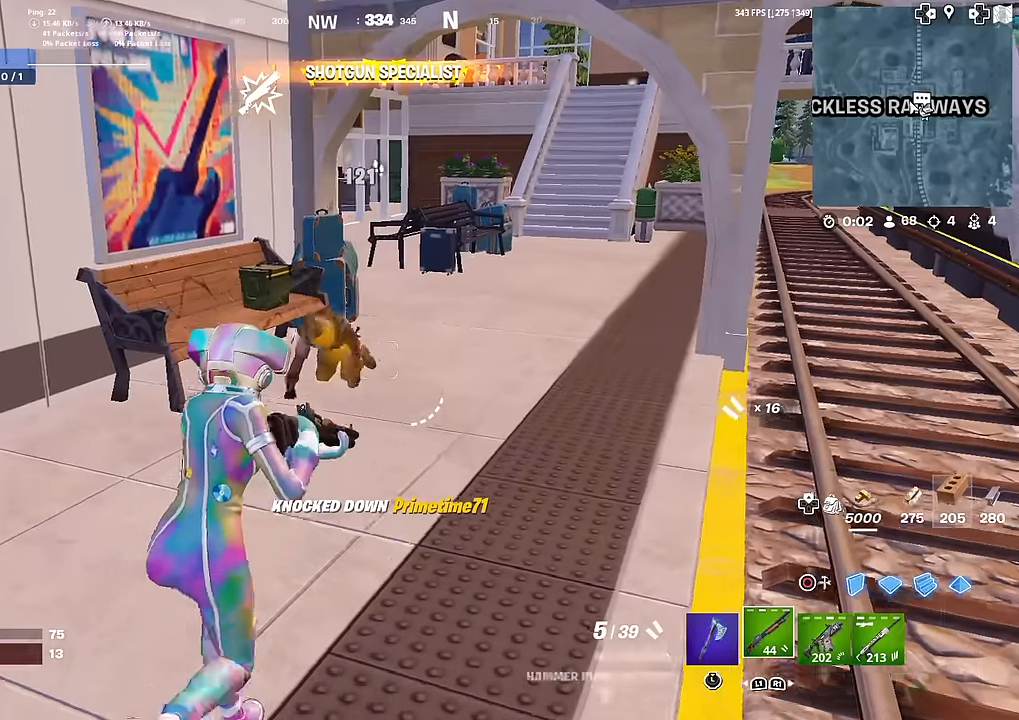
{"buttons": [], "left_stick": "up", "right_stick": "center", "events": [[267, "right_stick", "down-left"], [350, "right_stick", "center"], [384, "R3", "down"], [484, "R3", "up"]]}
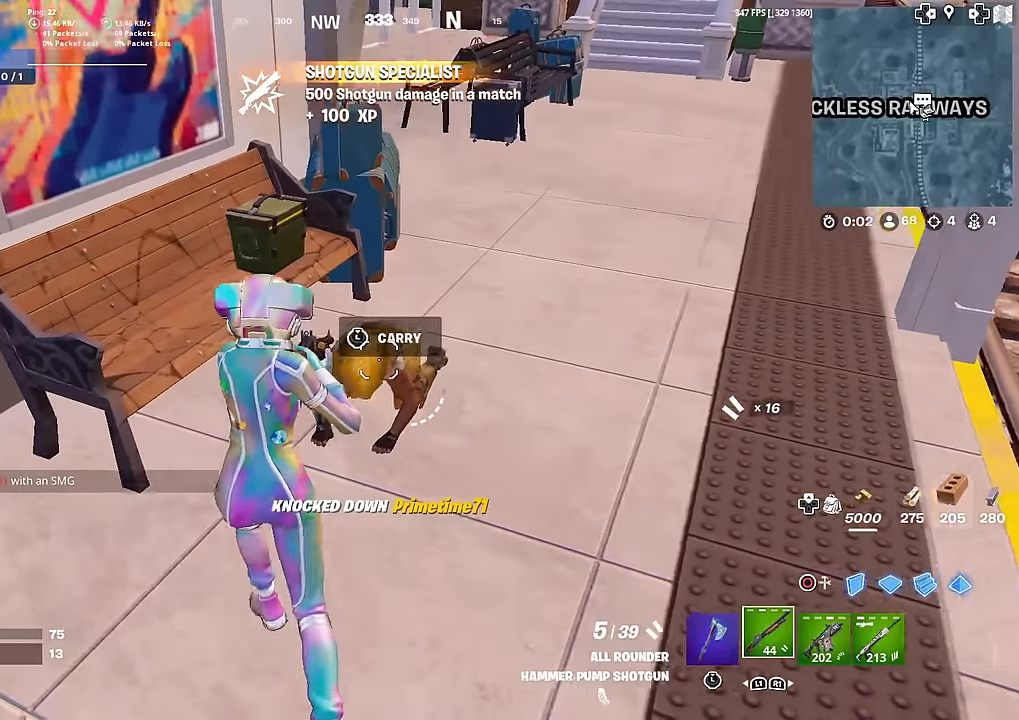
{"buttons": [], "left_stick": "center", "right_stick": "center", "events": [[151, "left_stick", "center"]]}
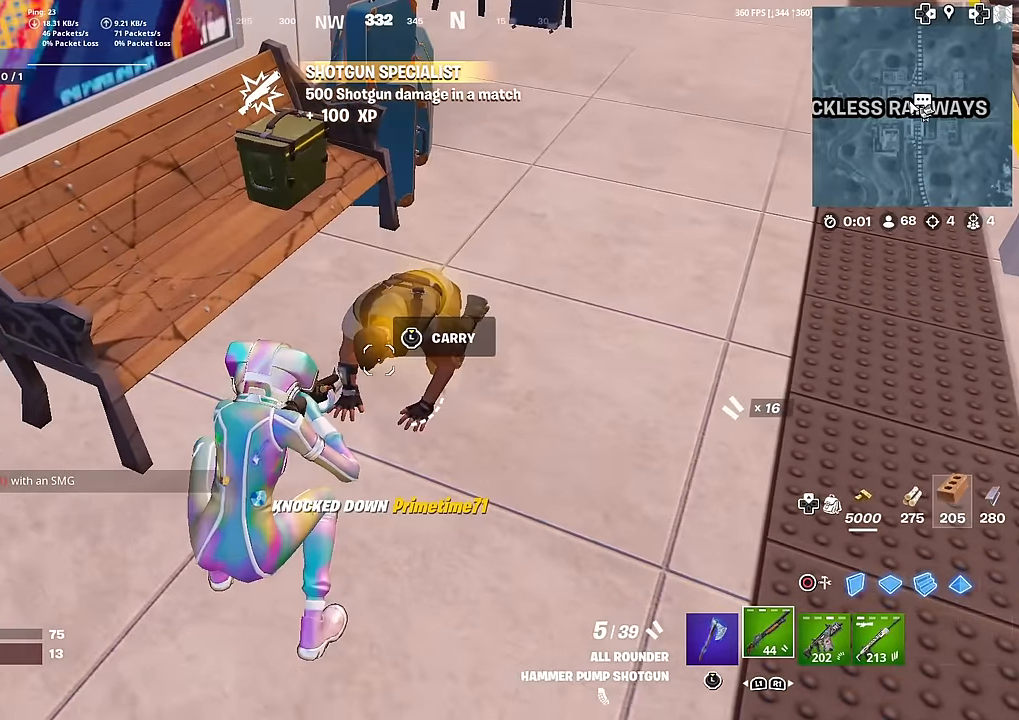
{"buttons": ["R2"], "left_stick": "up", "right_stick": "center", "events": [[300, "left_stick", "up"], [467, "R2", "down"]]}
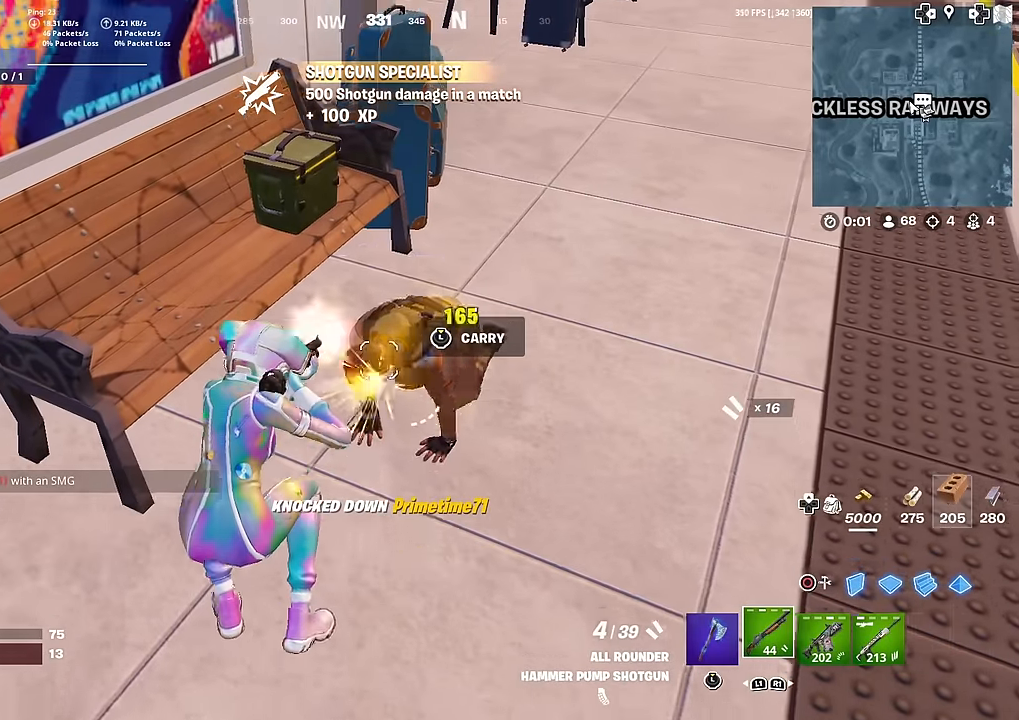
{"buttons": ["L3"], "left_stick": "right", "right_stick": "center", "events": [[17, "R3", "down"], [101, "left_stick", "up-right"], [134, "R3", "up"], [184, "R2", "up"], [251, "L3", "down"], [368, "L3", "up"], [401, "left_stick", "right"], [468, "L3", "down"]]}
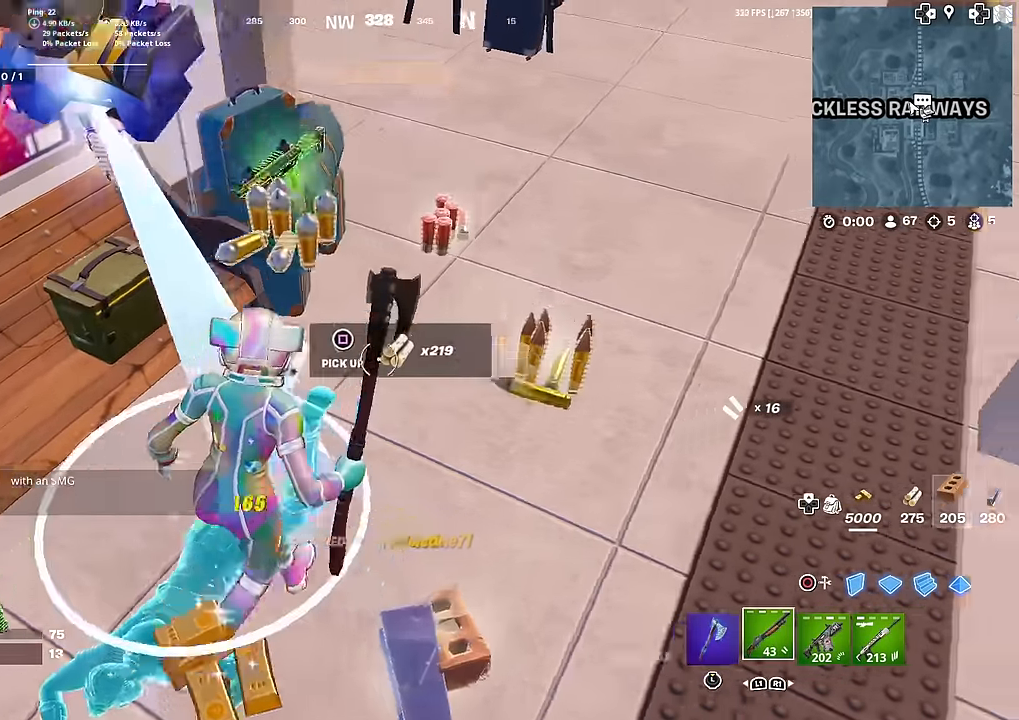
{"buttons": [], "left_stick": "left", "right_stick": "center", "events": [[117, "L3", "up"], [200, "SQUARE", "down"], [250, "left_stick", "down-right"], [267, "SQUARE", "up"], [350, "SQUARE", "down"], [384, "right_stick", "up"], [417, "SQUARE", "up"], [434, "left_stick", "down-left"], [434, "right_stick", "center"], [500, "left_stick", "left"]]}
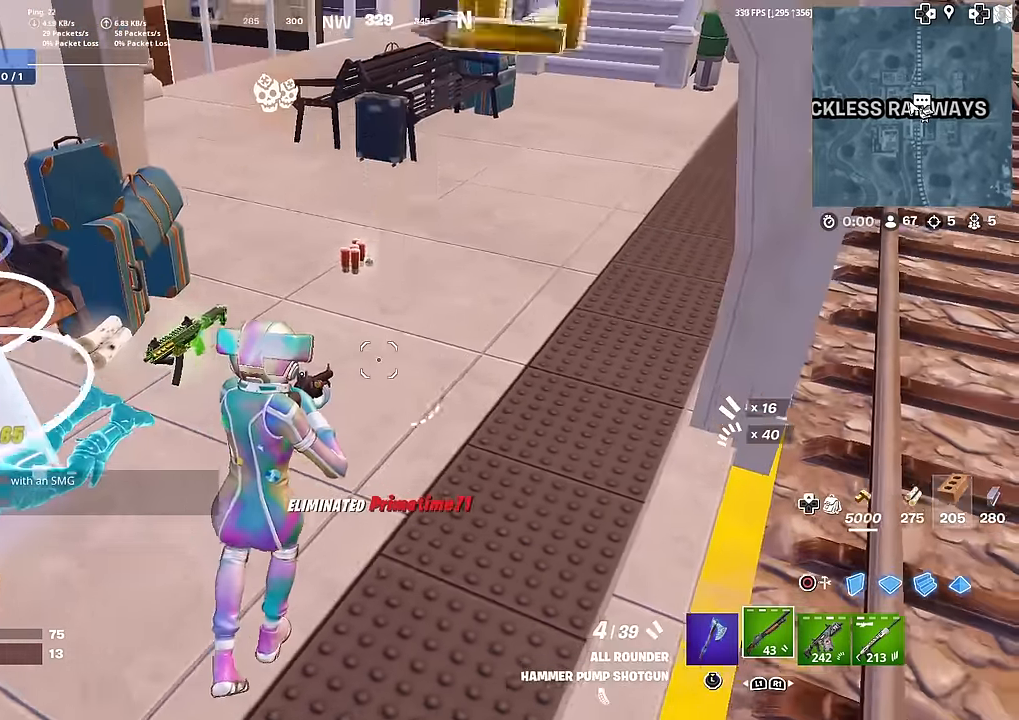
{"buttons": [], "left_stick": "up", "right_stick": "center", "events": [[17, "SQUARE", "down"], [67, "SQUARE", "up"], [134, "left_stick", "up-left"], [401, "left_stick", "up"]]}
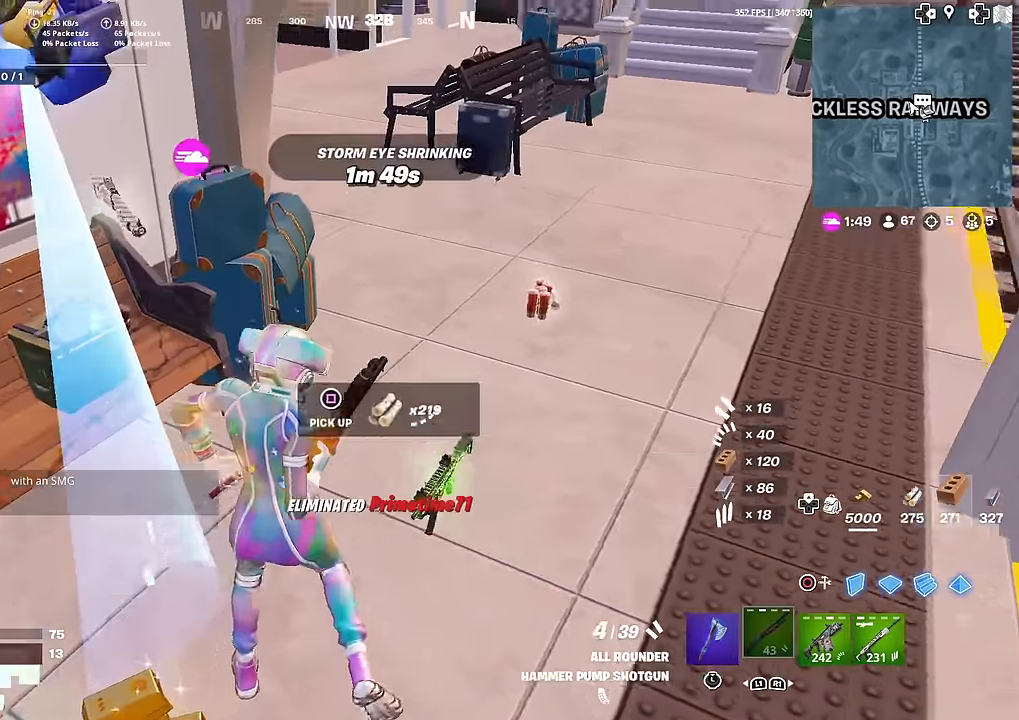
{"buttons": [], "left_stick": "up", "right_stick": "center", "events": [[67, "right_stick", "up-right"], [183, "right_stick", "center"]]}
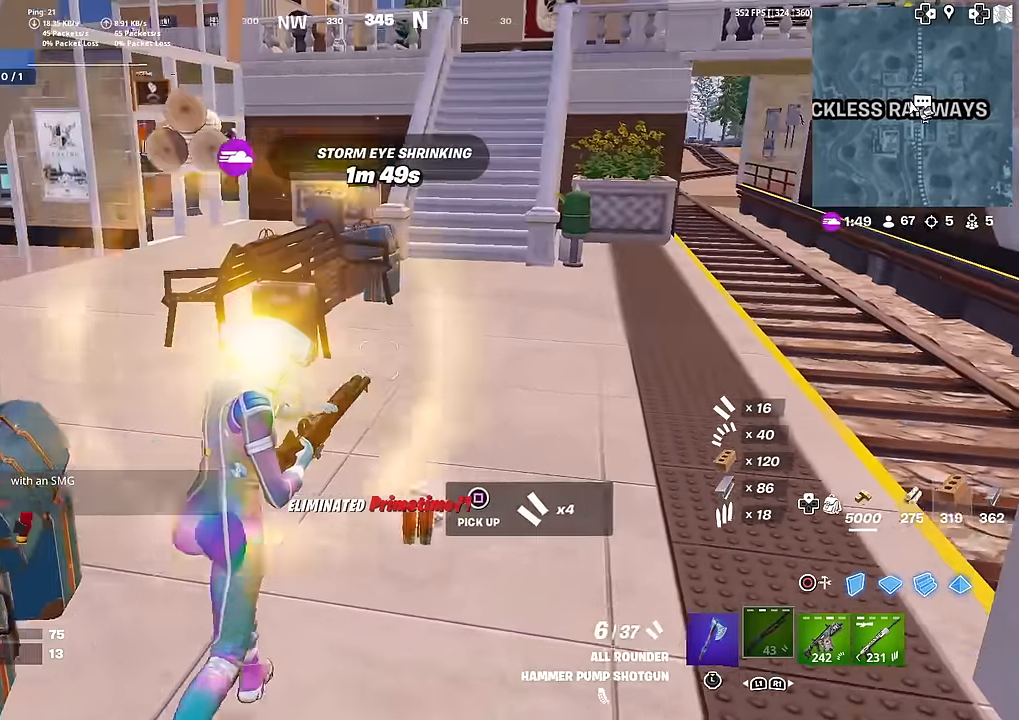
{"buttons": [], "left_stick": "up", "right_stick": "center", "events": [[201, "right_stick", "up-left"], [401, "right_stick", "center"]]}